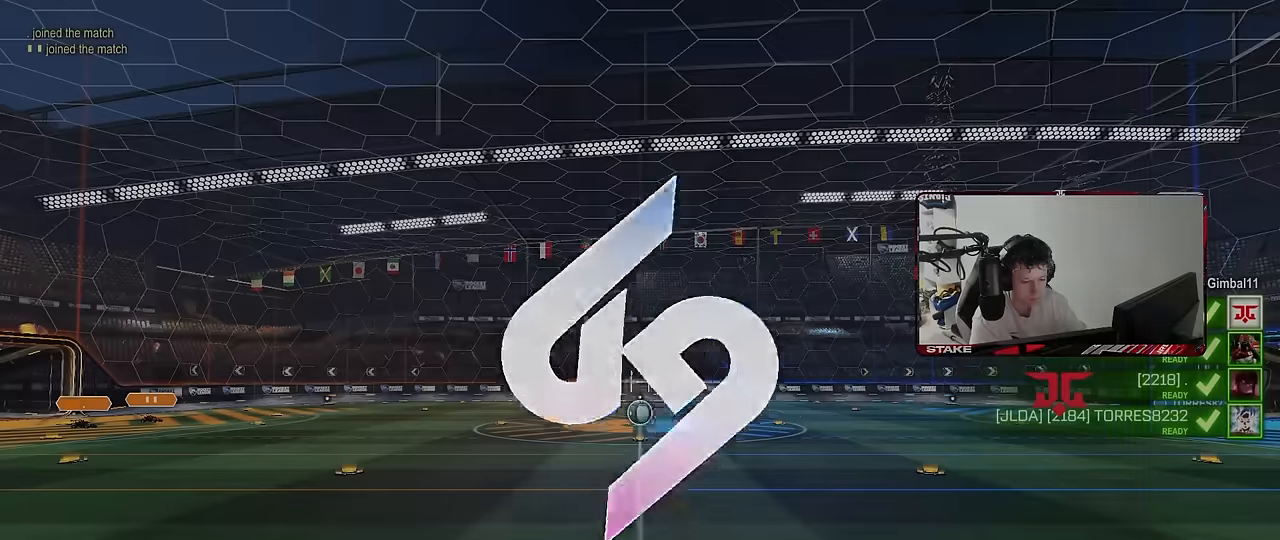
Gameplay with keyboard and mouse; each line is a JSON object with the keys and mouse buttons held at the frame after it. "events" lists presses ("down") and releases ("up") of "1", "2", "3", "4", "5", "a", "alt", "c", "caps_lock", "ctrl", "d", "e", "f", "g", "q", "r", "s", "shift", "space", "t", "tab", "v", "w", "x", "z", "mouse_left", "mouse_wheel" and "mouse_right" between this image and that frame as [ms after this image, input, new state], when the widget could be followed in between. "mouse_left", "mouse_wheel", "mouse_right" = the "left", "wheel", "right" buttons of the "mouse" list. No other keys are recorded. "wheel" means that the mouse wheel is clicked or scrolled. "mouse_move" is the direction in which the mouse moves at that frame (one of eight, or "still"), when it could be read.
{"keys": [], "mouse": [], "mouse_move": "still", "events": []}
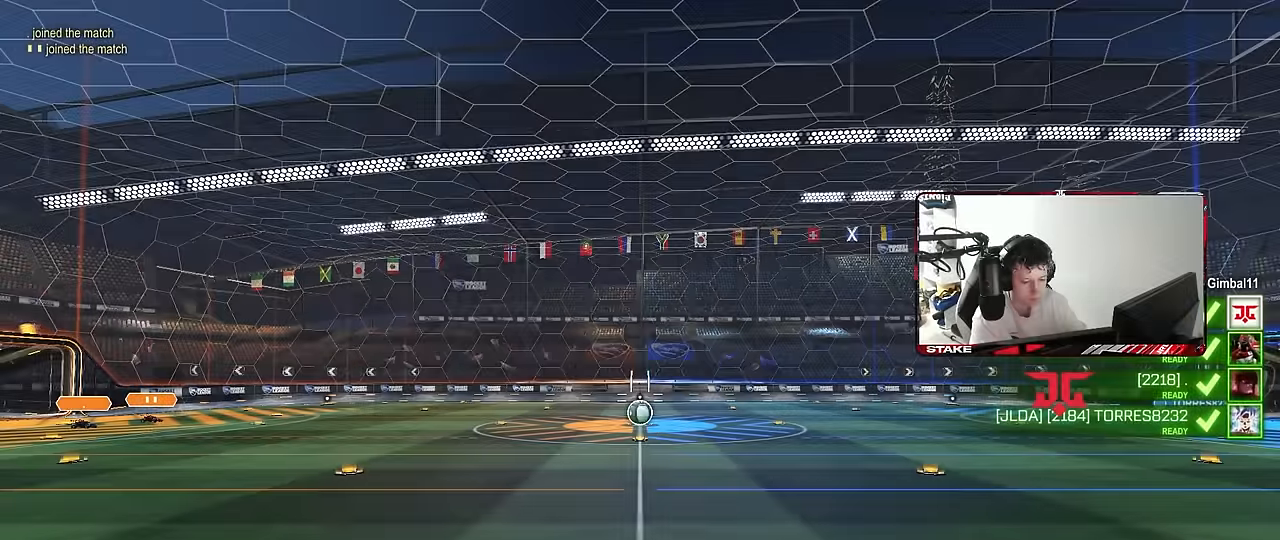
{"keys": [], "mouse": [], "mouse_move": "still", "events": []}
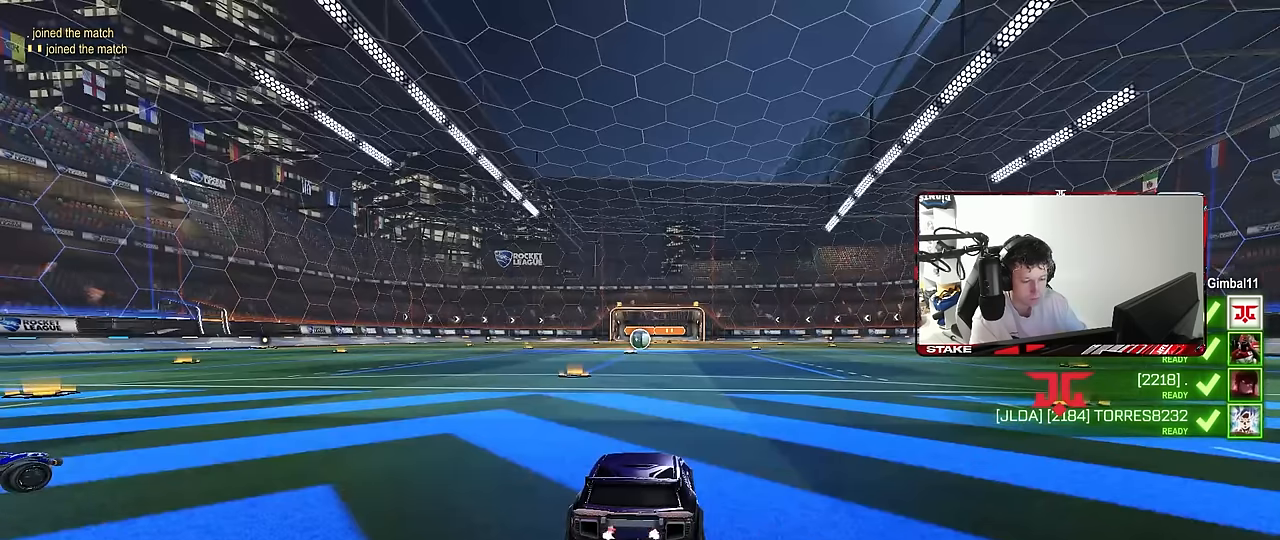
{"keys": [], "mouse": [], "mouse_move": "still", "events": []}
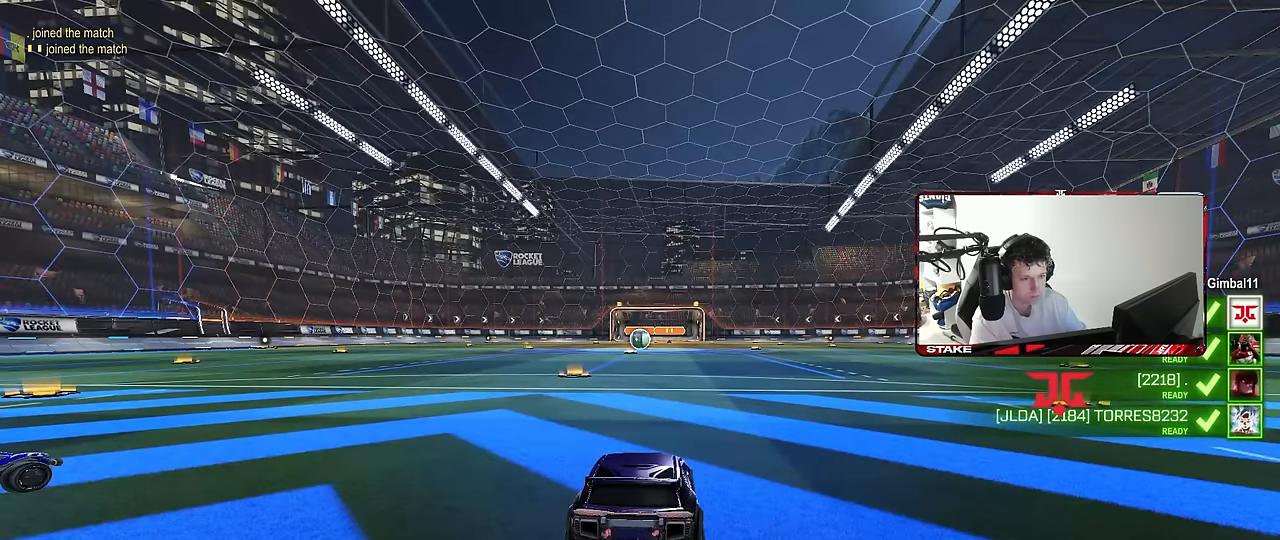
{"keys": [], "mouse": [], "mouse_move": "still", "events": []}
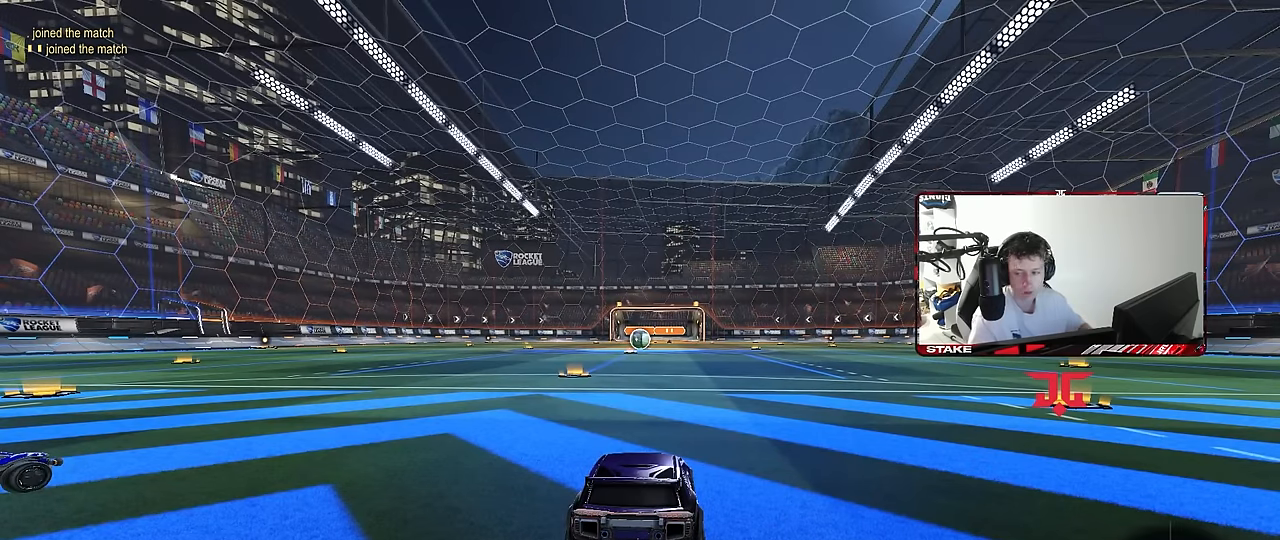
{"keys": [], "mouse": [], "mouse_move": "still", "events": []}
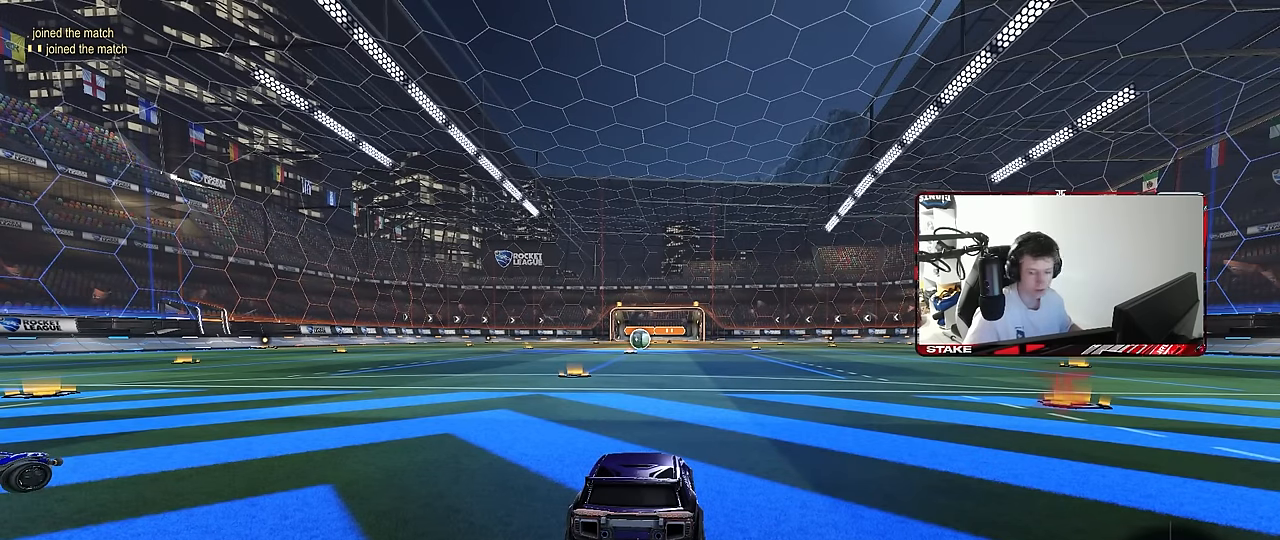
{"keys": [], "mouse": [], "mouse_move": "still", "events": []}
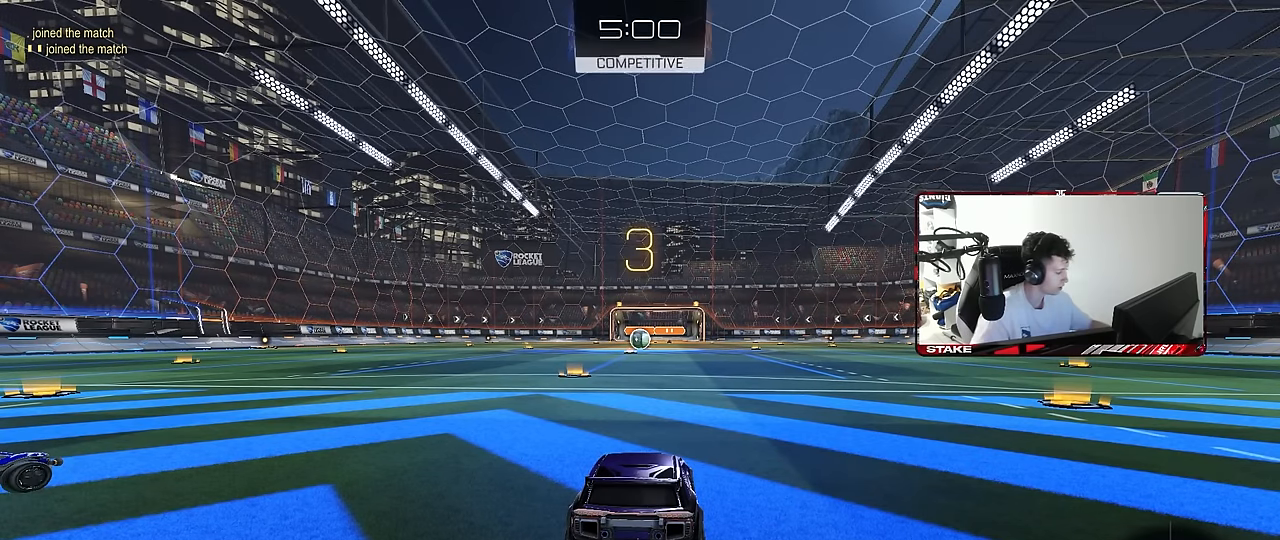
{"keys": [], "mouse": [], "mouse_move": "right", "events": []}
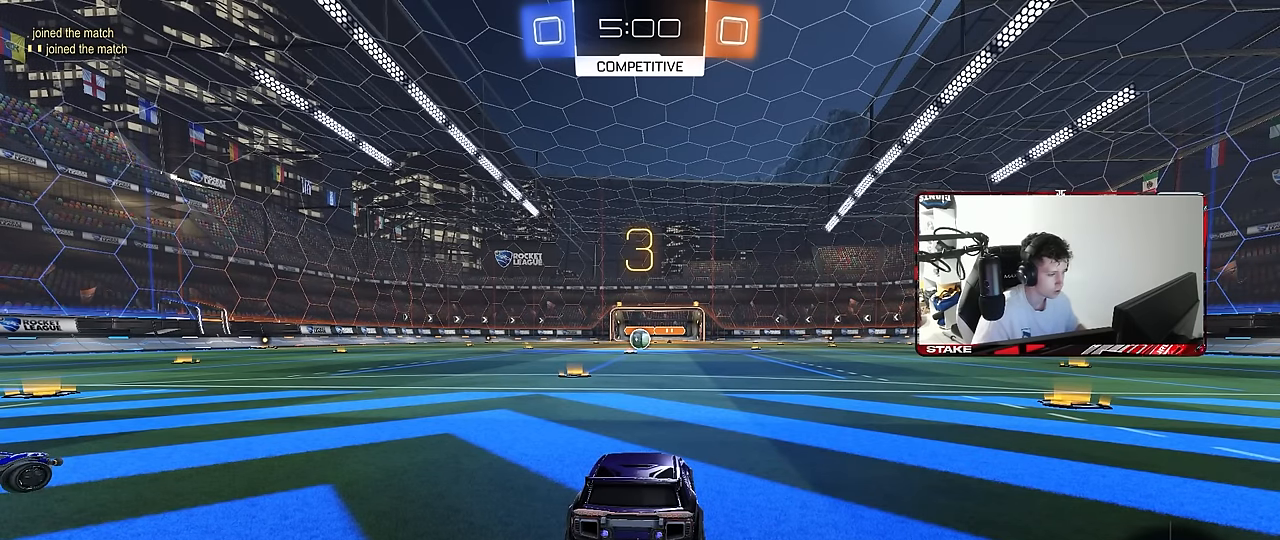
{"keys": ["tab", "w"], "mouse": [], "mouse_move": "still", "events": [[167, "tab", "down"], [484, "w", "down"]]}
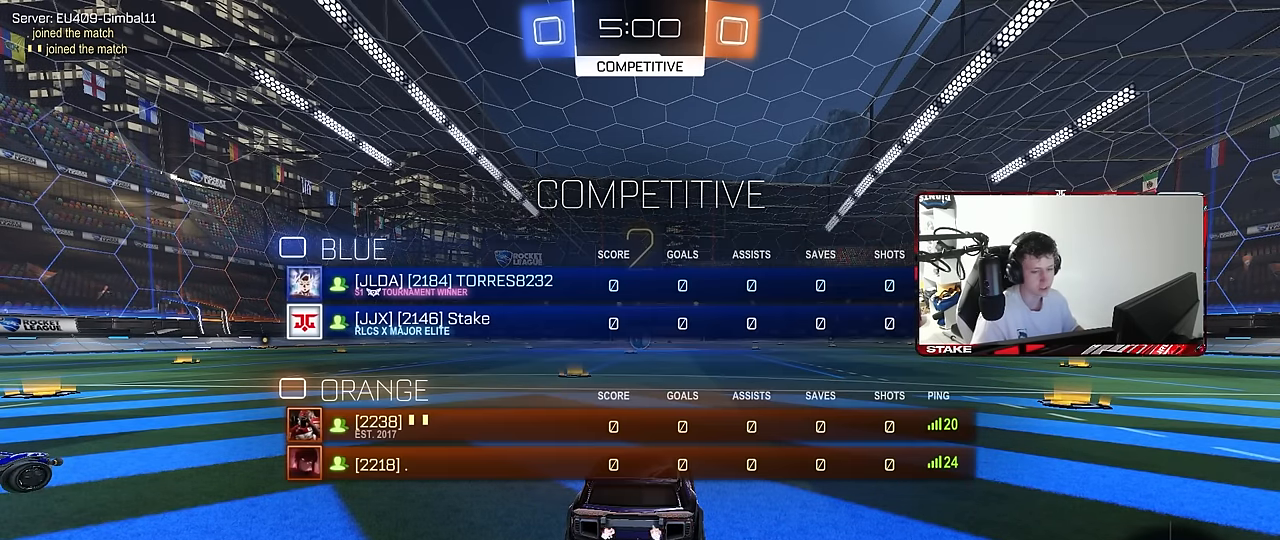
{"keys": ["w"], "mouse": [], "mouse_move": "down", "events": [[34, "tab", "up"]]}
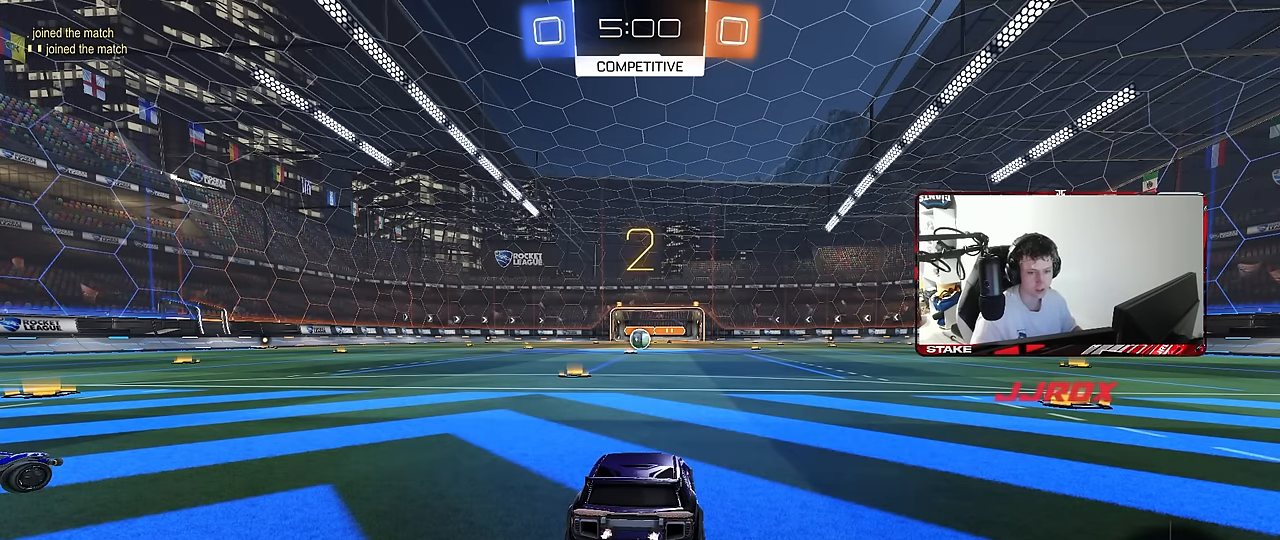
{"keys": ["w"], "mouse": [], "mouse_move": "left", "events": []}
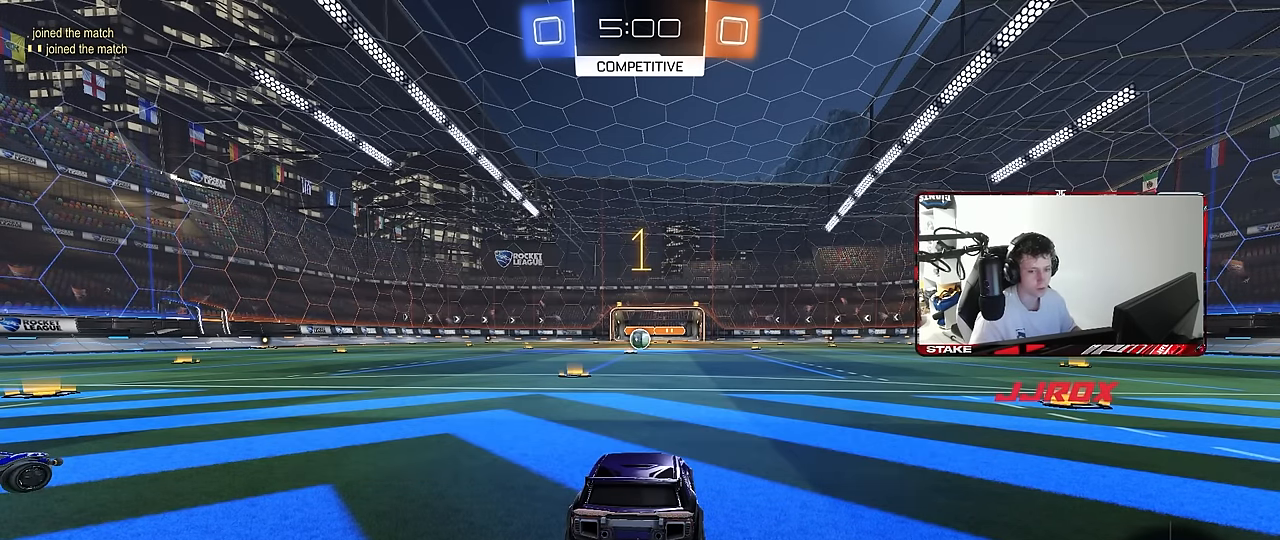
{"keys": ["w"], "mouse": [], "mouse_move": "left", "events": []}
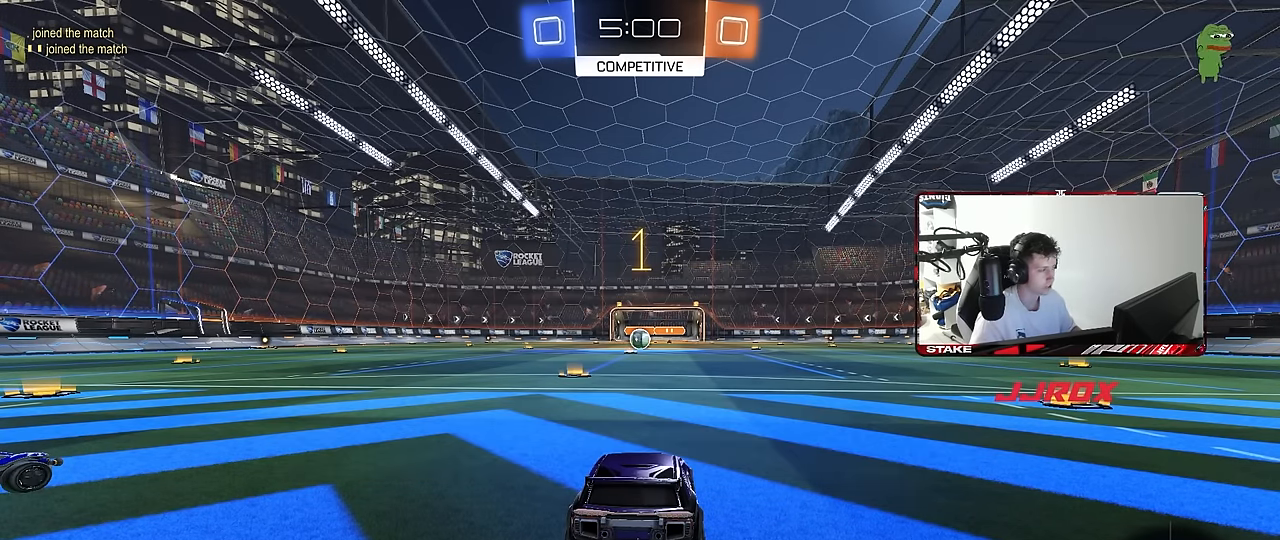
{"keys": ["d", "w"], "mouse": ["left", "right"], "mouse_move": "still", "events": [[450, "d", "down"], [500, "mouse_left", "down"], [500, "mouse_right", "down"]]}
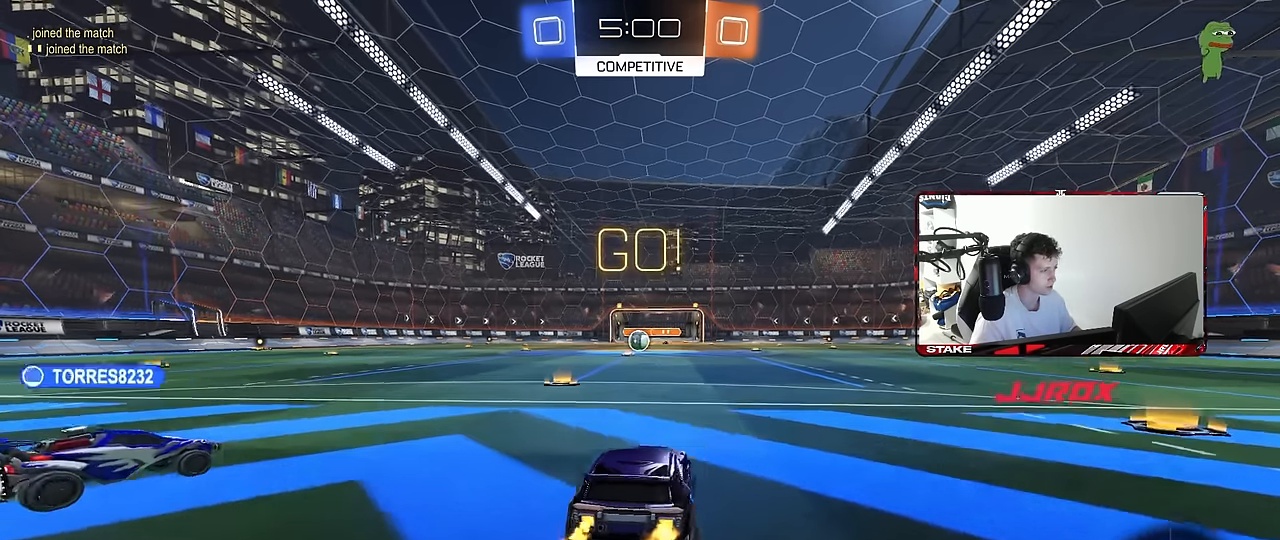
{"keys": ["a", "s", "shift"], "mouse": [], "mouse_move": "right", "events": [[50, "a", "down"], [50, "d", "up"], [50, "mouse_right", "up"], [50, "shift", "down"], [100, "mouse_right", "down"], [150, "s", "down"], [150, "w", "up"], [184, "mouse_left", "up"], [284, "mouse_right", "up"]]}
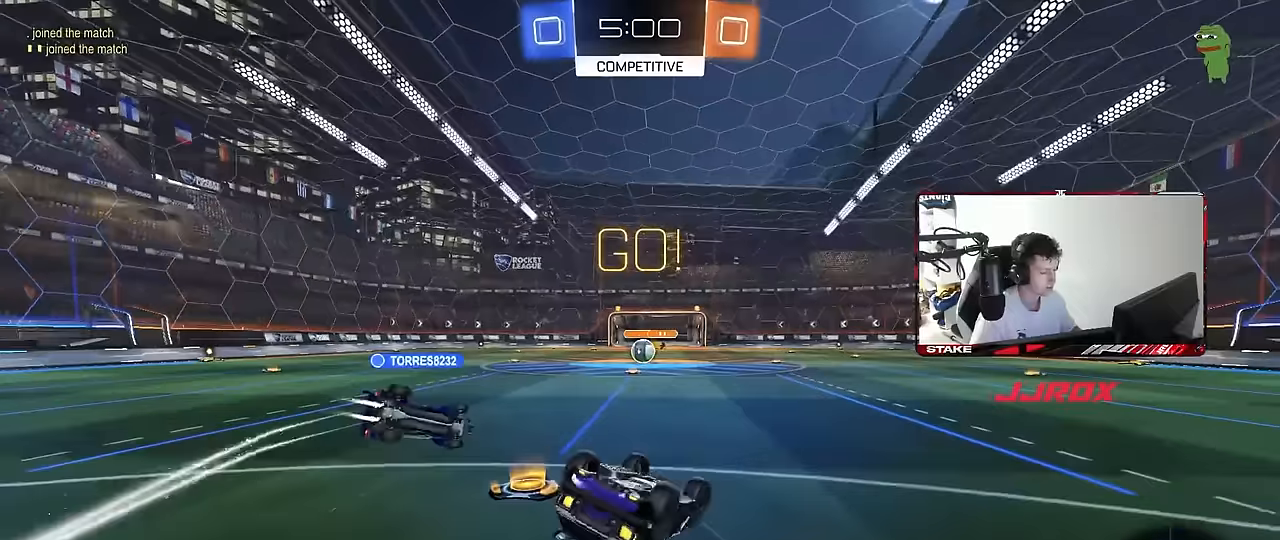
{"keys": [], "mouse": [], "mouse_move": "still", "events": [[67, "s", "up"], [167, "s", "down"], [400, "shift", "up"], [434, "a", "up"], [434, "s", "up"]]}
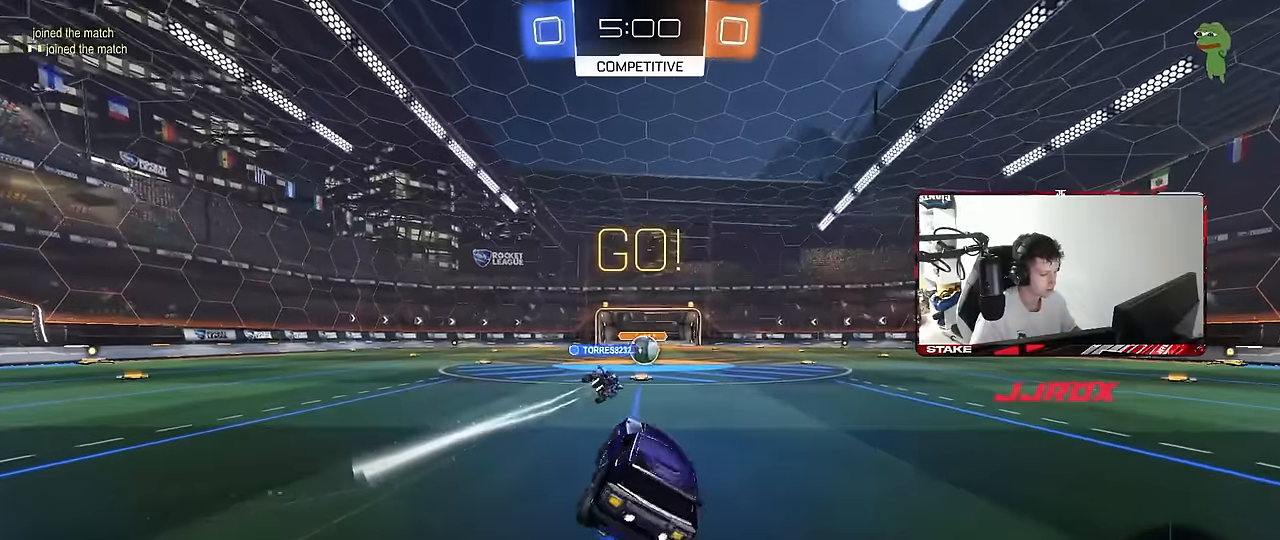
{"keys": ["w"], "mouse": [], "mouse_move": "still", "events": [[84, "w", "down"], [217, "d", "down"], [317, "d", "up"]]}
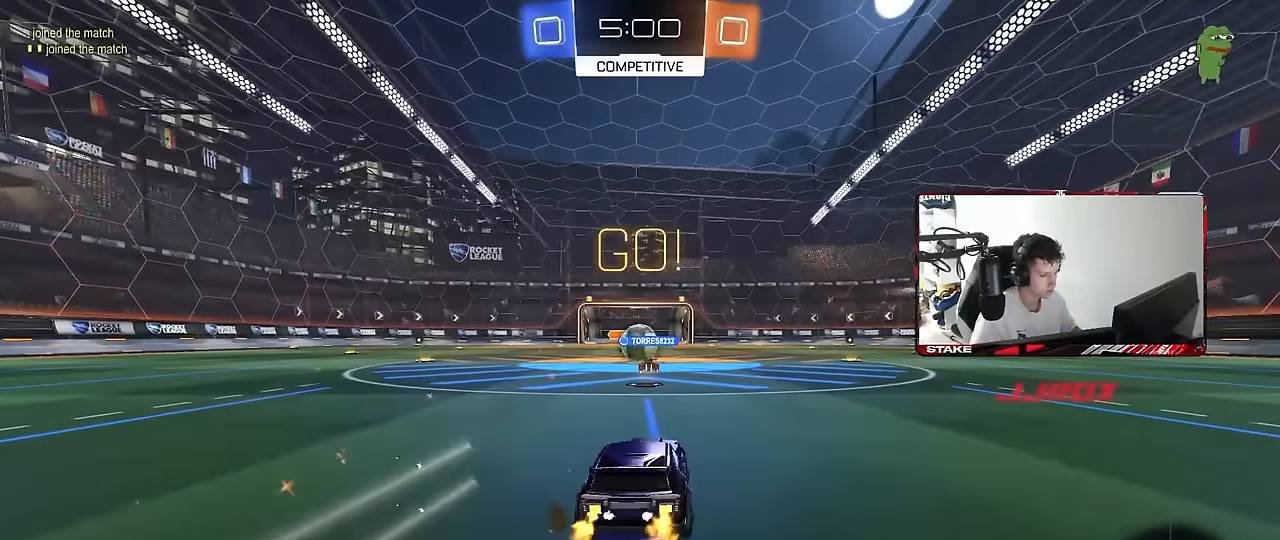
{"keys": ["a", "w"], "mouse": [], "mouse_move": "still", "events": [[150, "a", "down"], [284, "a", "up"], [284, "d", "down"], [384, "shift", "down"], [434, "a", "down"], [434, "d", "up"], [467, "shift", "up"]]}
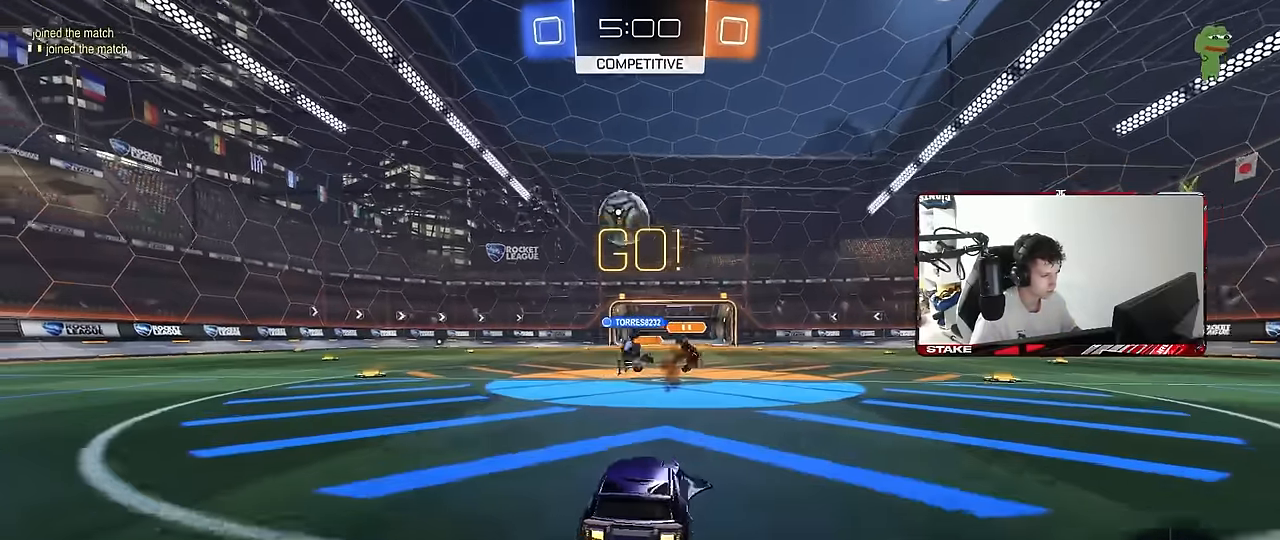
{"keys": ["d", "w"], "mouse": ["left"], "mouse_move": "still", "events": [[167, "w", "up"], [350, "w", "down"], [484, "a", "up"], [484, "d", "down"], [484, "mouse_left", "down"]]}
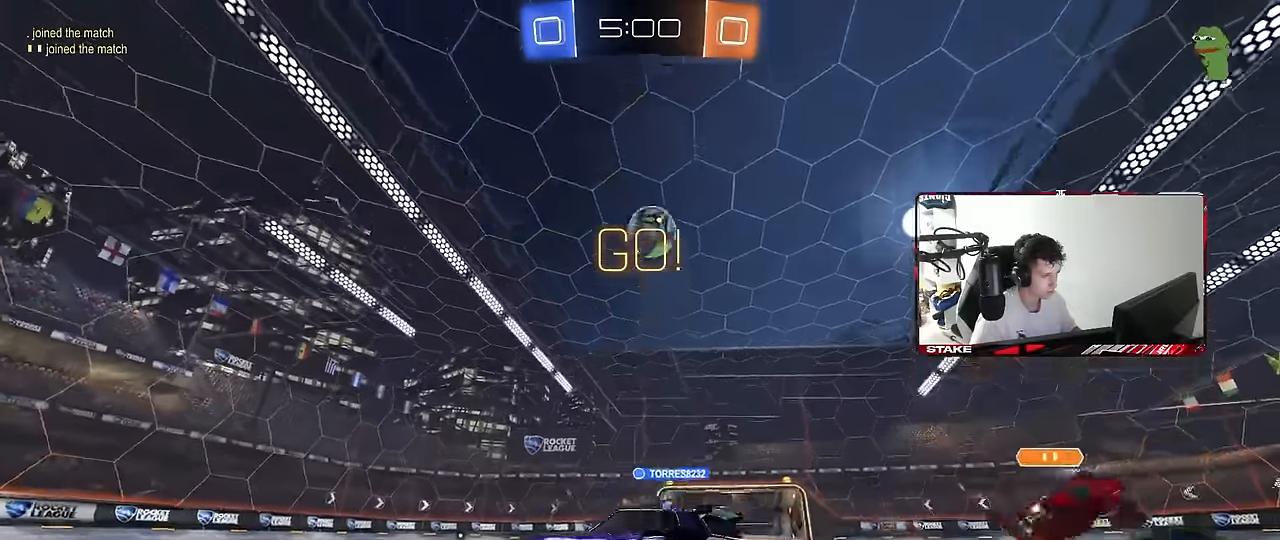
{"keys": ["a", "shift"], "mouse": [], "mouse_move": "down-left", "events": [[34, "mouse_right", "down"], [84, "a", "down"], [84, "d", "up"], [84, "shift", "down"], [134, "space", "down"], [234, "s", "down"], [234, "w", "up"], [267, "mouse_right", "up"], [267, "space", "up"], [467, "mouse_left", "up"], [500, "s", "up"]]}
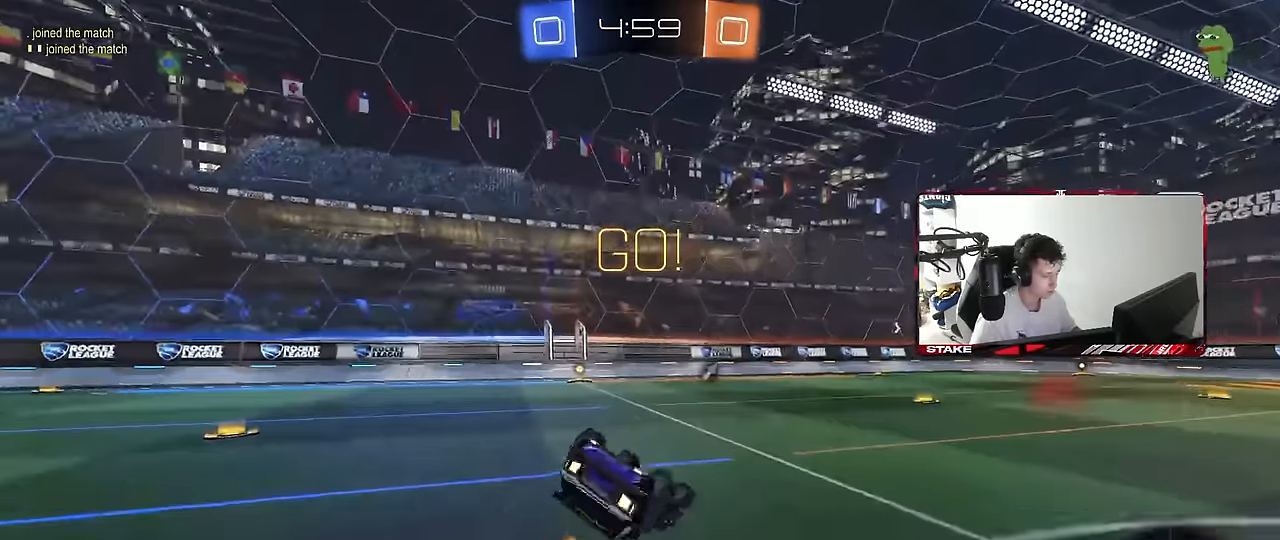
{"keys": [], "mouse": [], "mouse_move": "still", "events": [[150, "s", "down"], [334, "shift", "up"], [384, "a", "up"], [384, "s", "up"]]}
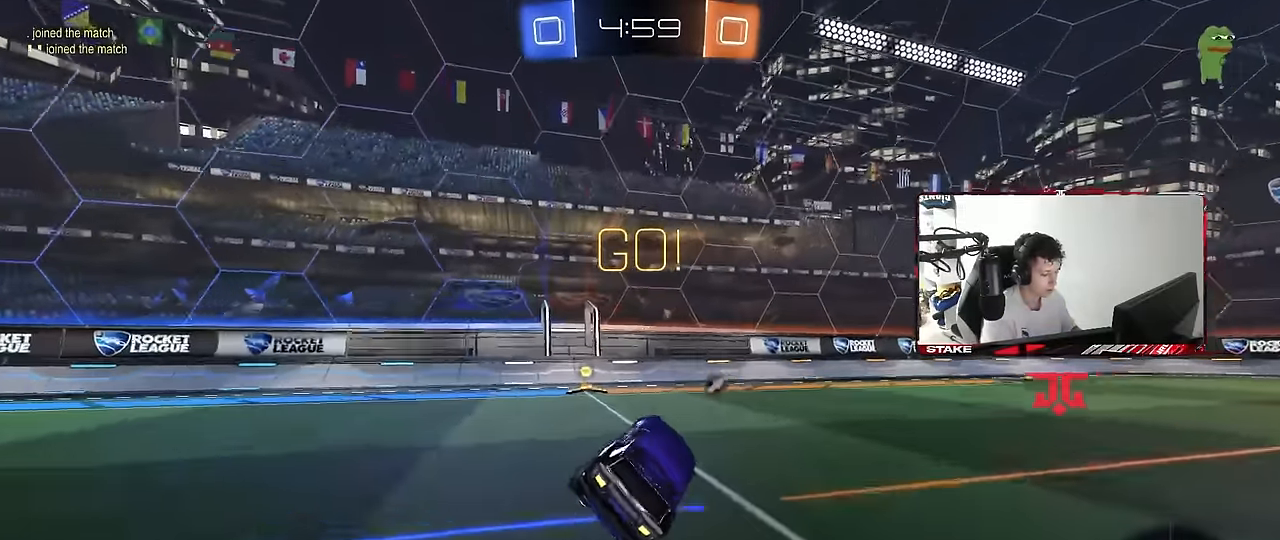
{"keys": ["a", "space", "w"], "mouse": [], "mouse_move": "still", "events": [[167, "a", "down"], [350, "space", "down"], [350, "w", "down"]]}
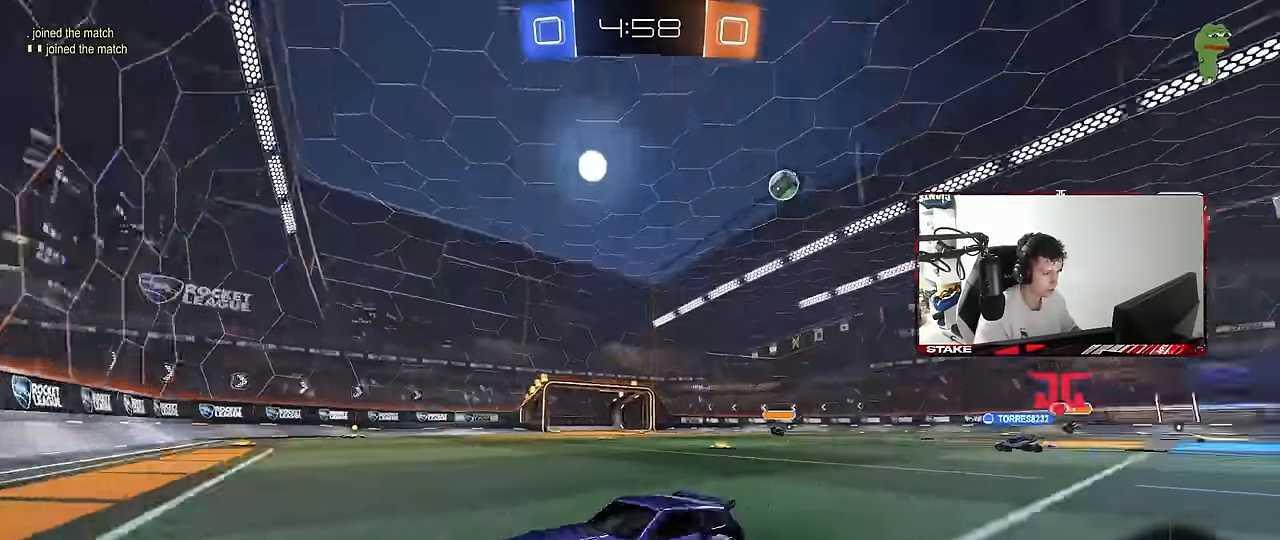
{"keys": ["d", "w"], "mouse": [], "mouse_move": "still", "events": [[34, "a", "up"], [34, "d", "down"], [34, "space", "up"], [84, "shift", "down"], [267, "shift", "up"]]}
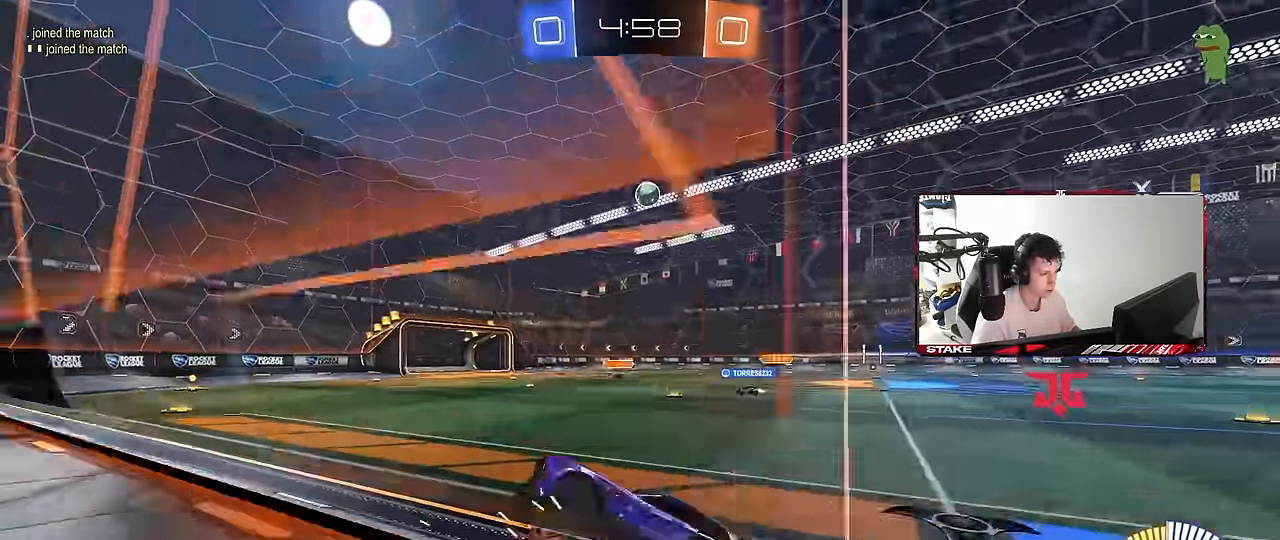
{"keys": ["d", "w"], "mouse": [], "mouse_move": "still", "events": [[50, "shift", "down"], [150, "shift", "up"]]}
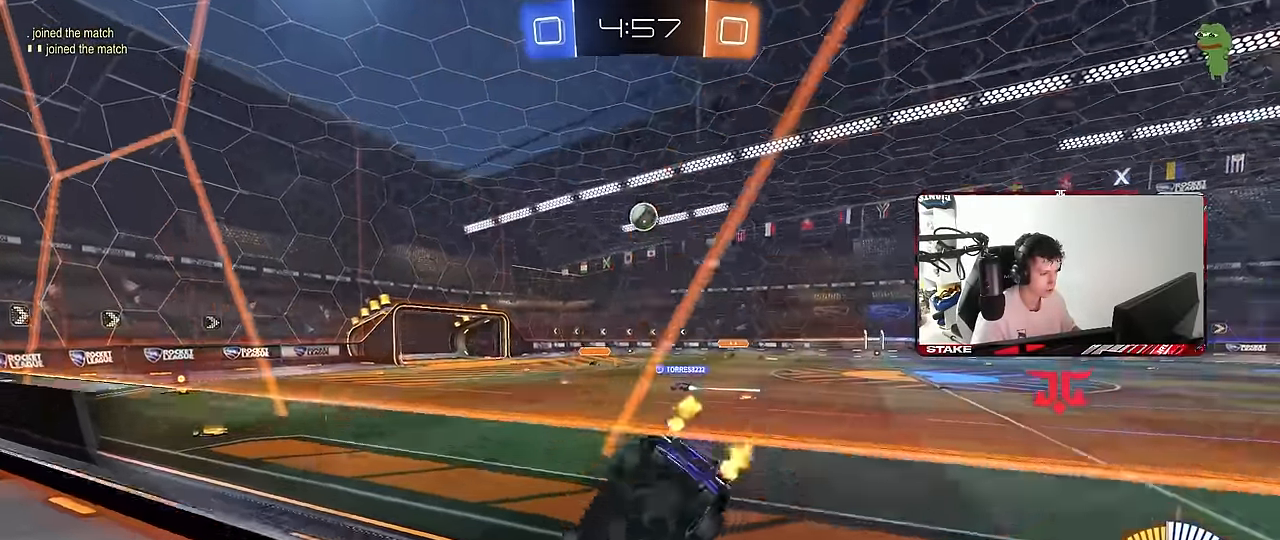
{"keys": ["a", "w"], "mouse": ["left"], "mouse_move": "still", "events": [[200, "d", "up"], [350, "a", "down"], [400, "mouse_left", "down"]]}
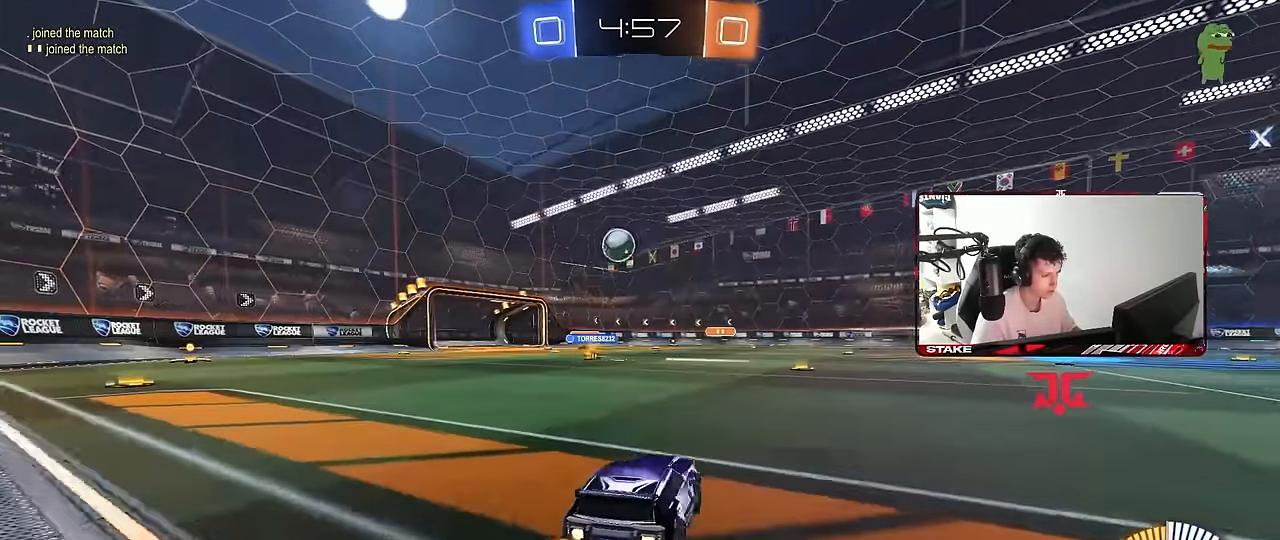
{"keys": ["d", "s"], "mouse": ["left", "right"], "mouse_move": "down-left", "events": [[67, "mouse_left", "up"], [217, "mouse_left", "down"], [267, "a", "up"], [417, "w", "up"], [450, "d", "down"], [500, "mouse_right", "down"], [500, "s", "down"]]}
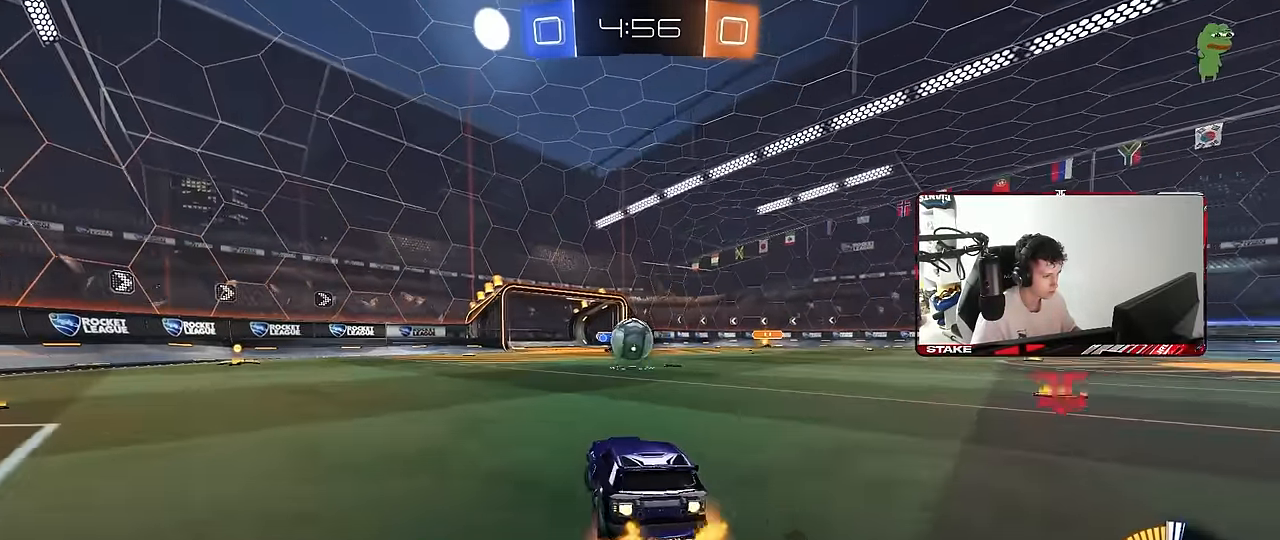
{"keys": ["shift"], "mouse": ["left"], "mouse_move": "down", "events": [[50, "a", "down"], [50, "d", "up"], [100, "shift", "down"], [150, "a", "up"], [150, "s", "up"], [184, "mouse_left", "up"], [184, "mouse_right", "up"], [184, "shift", "up"], [250, "mouse_right", "down"], [334, "d", "down"], [334, "s", "down"], [384, "a", "down"], [384, "mouse_left", "down"], [384, "shift", "down"], [417, "a", "up"], [417, "mouse_right", "up"], [467, "d", "up"], [467, "s", "up"]]}
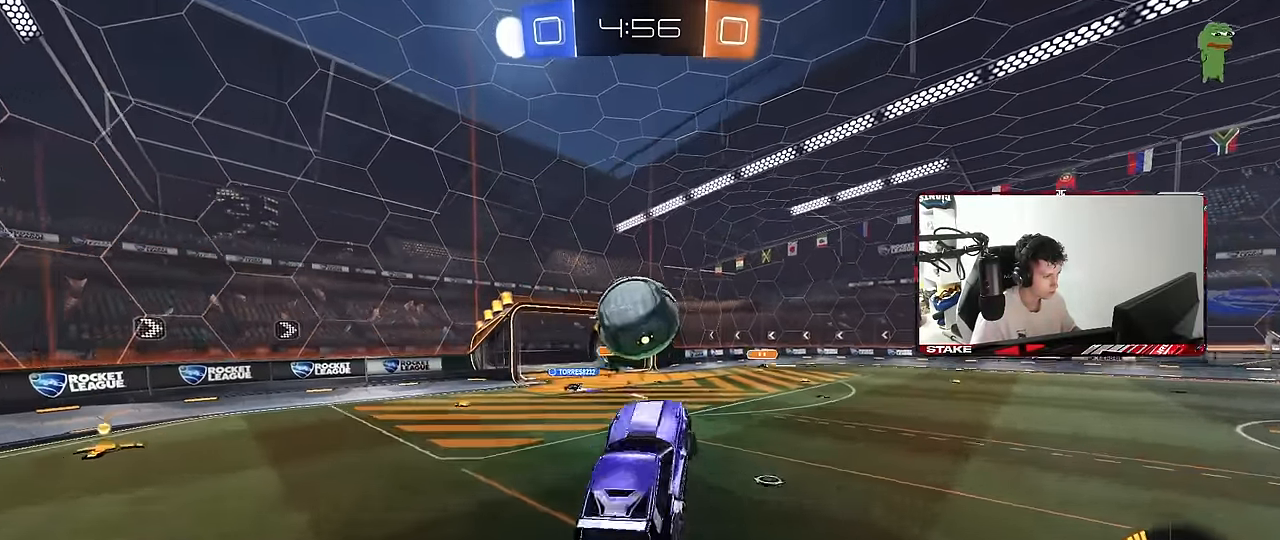
{"keys": ["a"], "mouse": ["left"], "mouse_move": "still", "events": [[17, "a", "down"], [17, "shift", "up"], [150, "a", "up"], [150, "d", "down"], [250, "s", "down"], [300, "shift", "down"], [350, "s", "up"], [400, "d", "up"], [450, "a", "down"], [450, "shift", "up"]]}
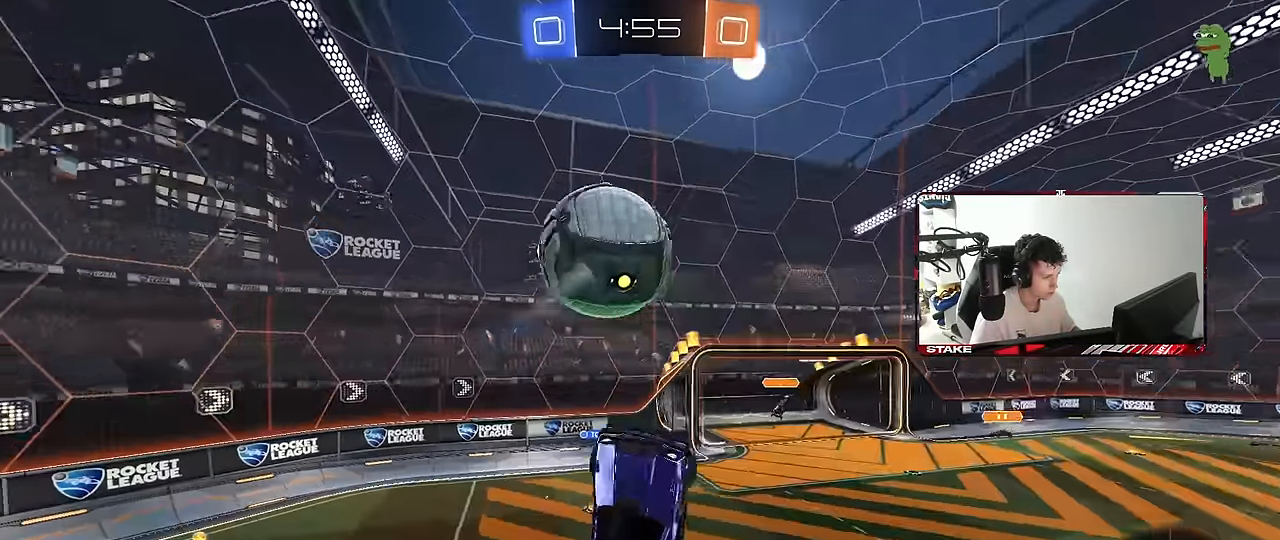
{"keys": ["a", "w"], "mouse": ["left"], "mouse_move": "still", "events": [[34, "a", "up"], [34, "d", "down"], [34, "w", "down"], [84, "d", "up"], [167, "w", "up"], [217, "a", "down"], [267, "a", "up"], [267, "d", "down"], [317, "shift", "down"], [417, "d", "up"], [417, "shift", "up"], [417, "w", "down"], [450, "a", "down"]]}
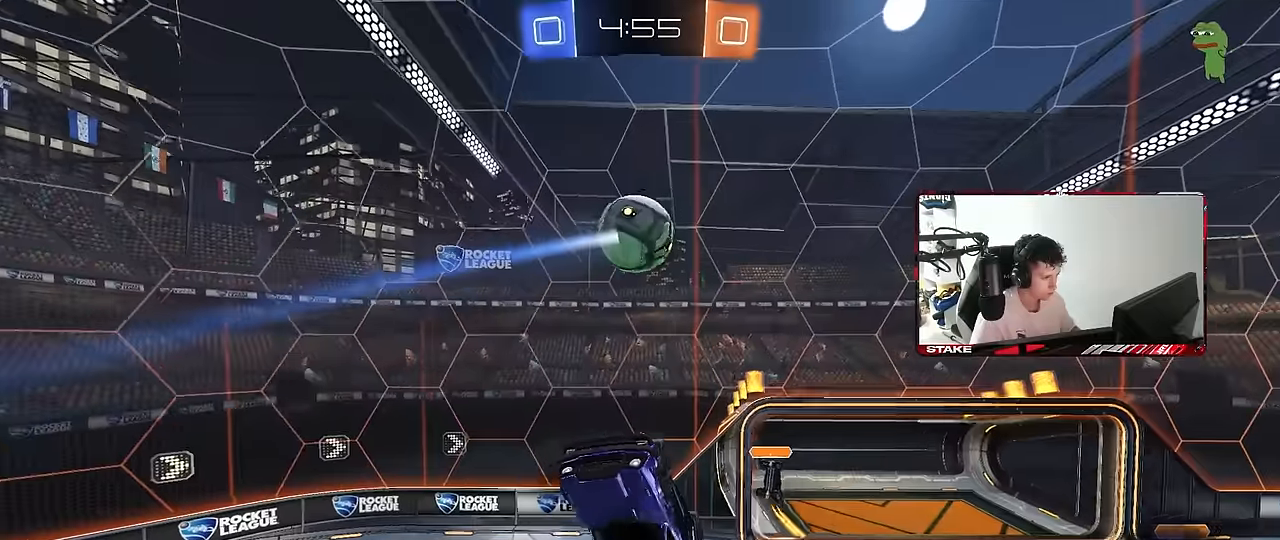
{"keys": ["a"], "mouse": ["left"], "mouse_move": "still", "events": [[100, "w", "up"], [150, "a", "up"], [150, "d", "down"], [184, "s", "down"], [234, "a", "down"], [234, "d", "up"], [284, "d", "down"], [334, "d", "up"], [467, "s", "up"]]}
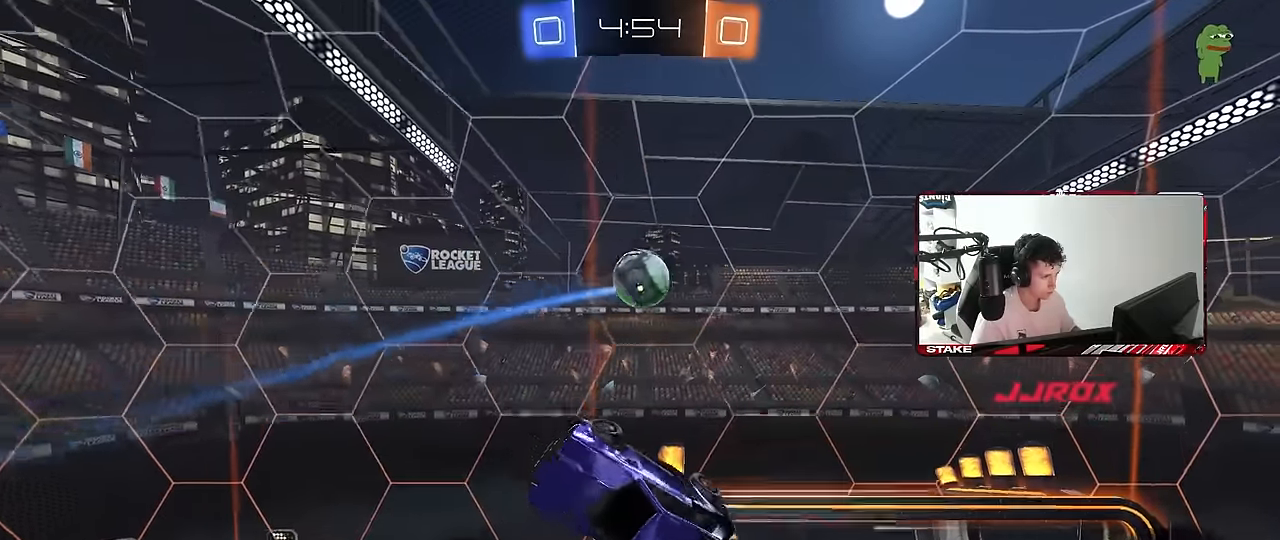
{"keys": ["s"], "mouse": [], "mouse_move": "still", "events": [[17, "shift", "down"], [67, "shift", "up"], [117, "a", "up"], [117, "d", "down"], [250, "mouse_left", "up"], [250, "w", "down"], [300, "shift", "down"], [350, "shift", "up"], [350, "w", "up"], [450, "s", "down"], [484, "d", "up"]]}
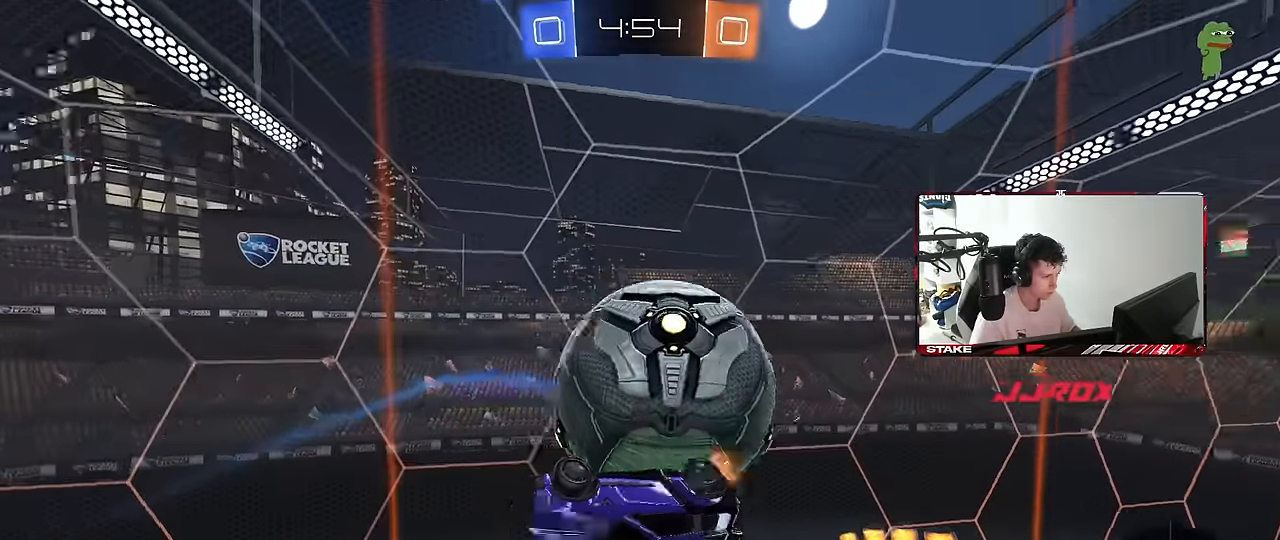
{"keys": ["d", "s"], "mouse": [], "mouse_move": "still", "events": [[184, "d", "down"], [317, "d", "up"], [367, "d", "down"], [367, "shift", "down"], [500, "shift", "up"]]}
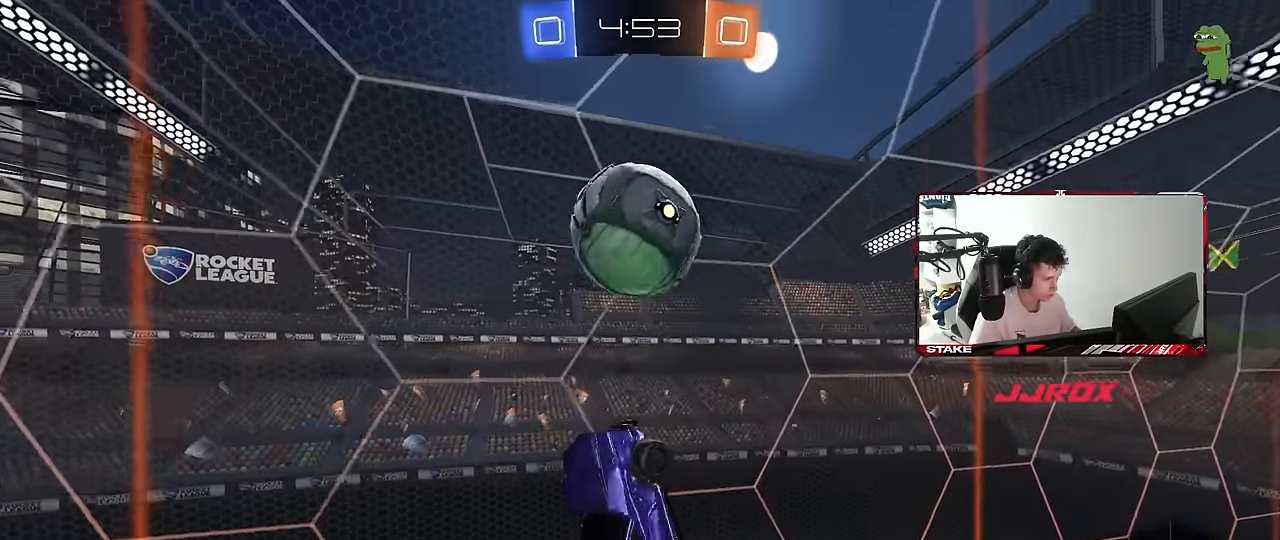
{"keys": ["d"], "mouse": [], "mouse_move": "still", "events": [[100, "s", "up"], [184, "d", "up"], [184, "mouse_left", "down"], [384, "d", "down"], [467, "mouse_left", "up"]]}